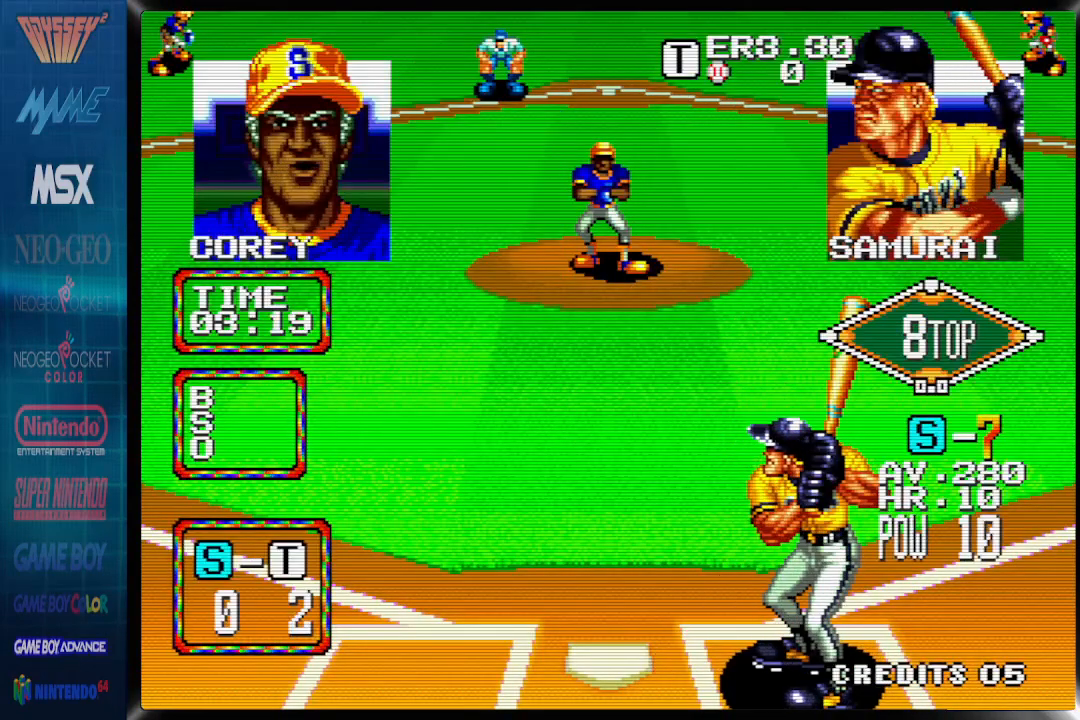
Gameplay with a controller (PlayStation layout); each line is a JSON object with the inputs held at the frame after it. "events" lists button and stick changes between this image and that frame as [ms after this image, input, new state], when the widget could be followed in between. Not read: left_stick right_stick.
{"buttons": [], "events": []}
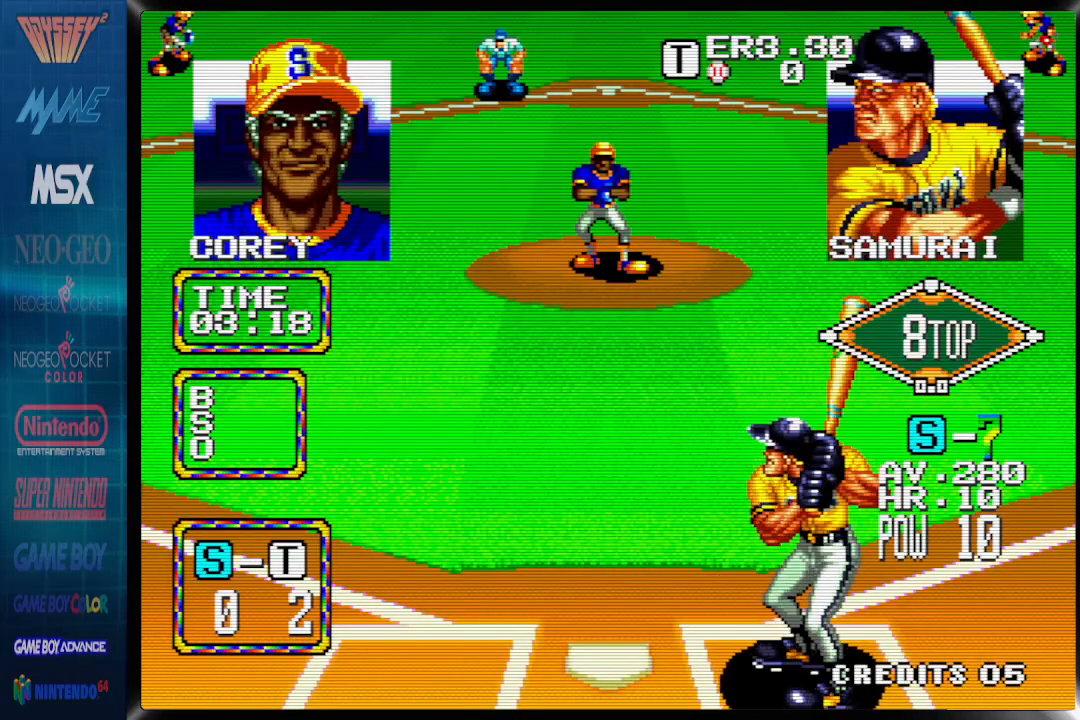
{"buttons": ["DPAD_RIGHT"], "events": [[450, "DPAD_RIGHT", "down"]]}
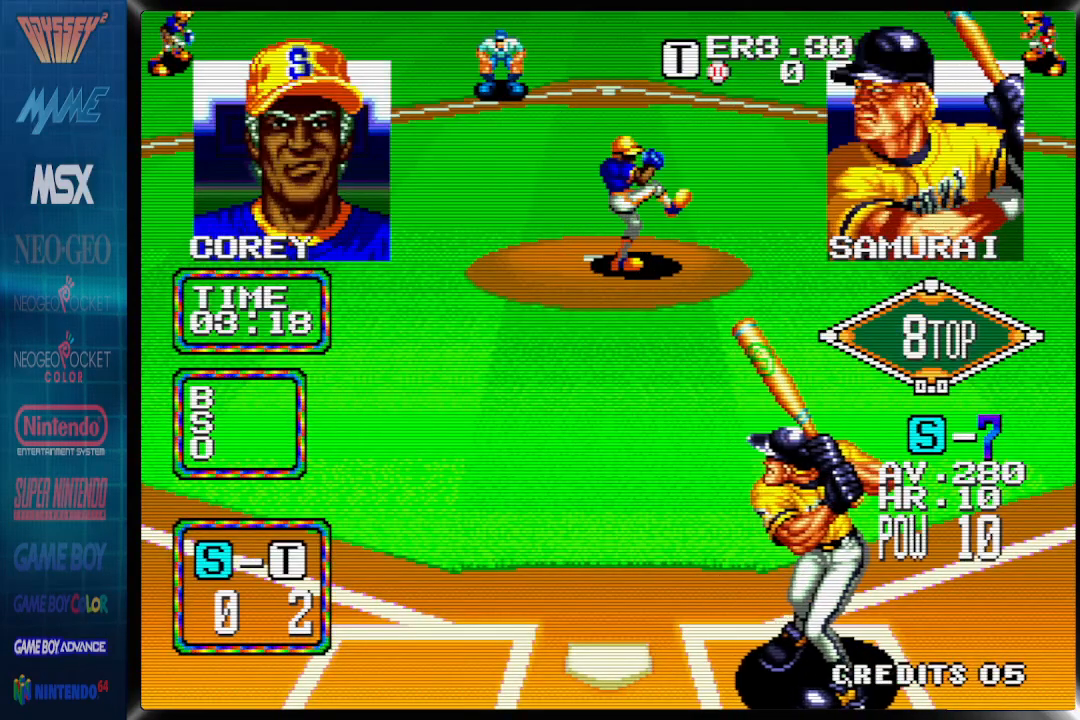
{"buttons": [], "events": [[217, "DPAD_RIGHT", "up"], [233, "DPAD_LEFT", "down"], [350, "DPAD_LEFT", "up"]]}
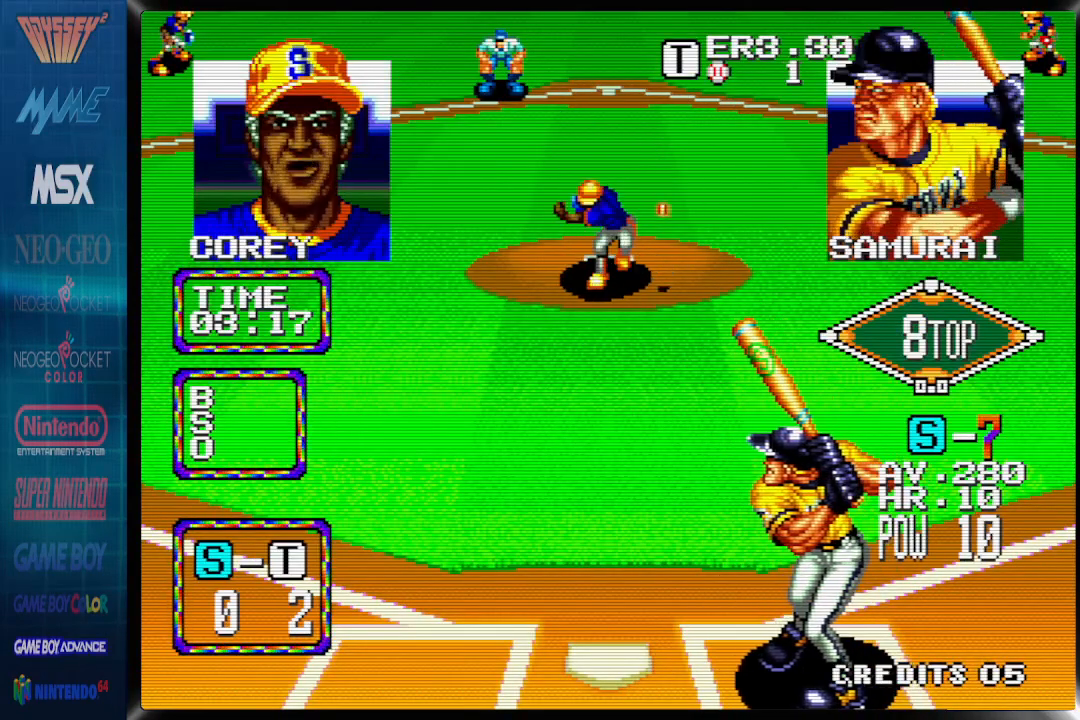
{"buttons": ["CROSS"], "events": [[383, "DPAD_LEFT", "down"], [417, "CROSS", "down"], [500, "DPAD_LEFT", "up"]]}
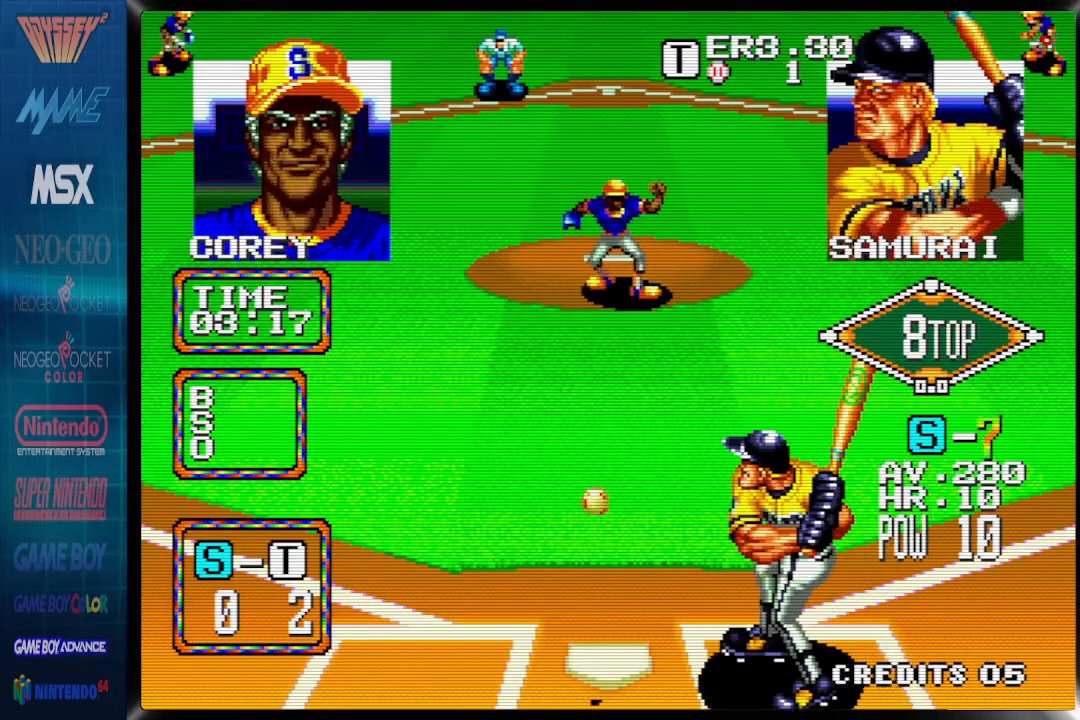
{"buttons": [], "events": [[50, "CROSS", "up"]]}